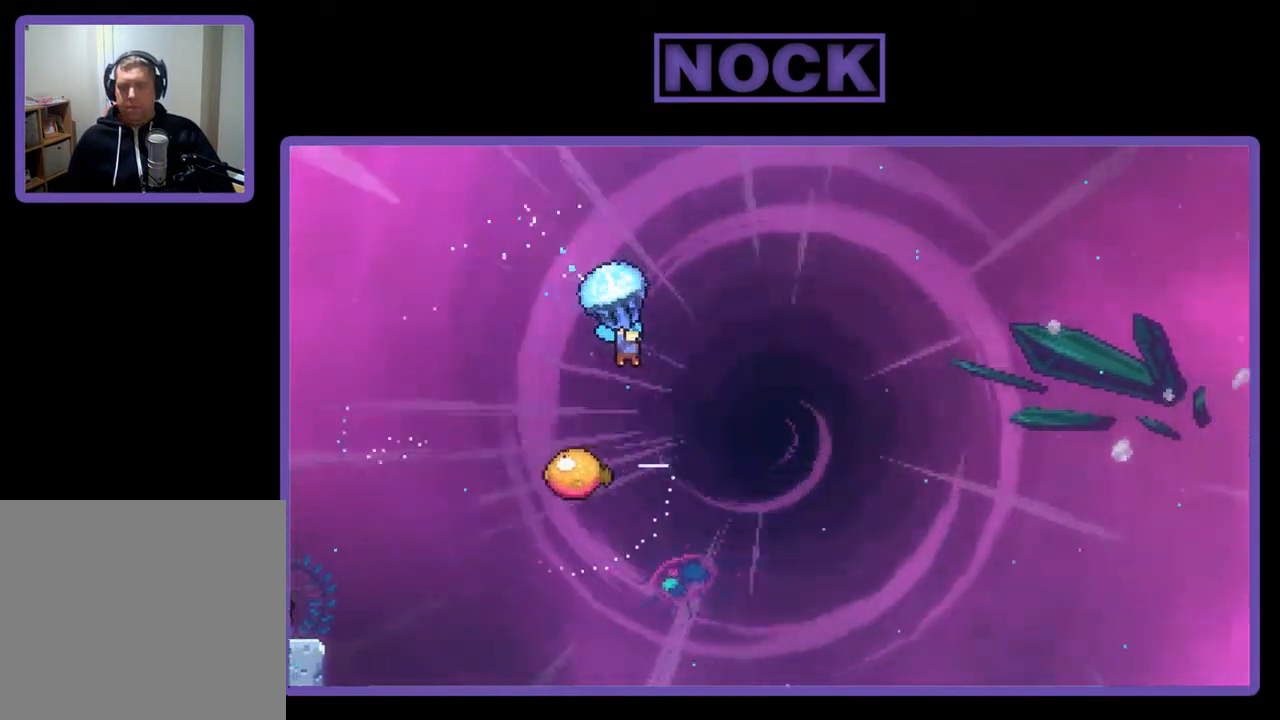
Gameplay with a controller (PlayStation layout); each line is a JSON object with the inputs held at the frame after it. "events" lists button and stick changes between this image and that frame as [ms after this image, input, new state], when the widget could be followed in between. Not read: left_stick.
{"buttons": ["R2", "DPAD_LEFT"], "right_stick": "center", "events": [[317, "DPAD_LEFT", "down"]]}
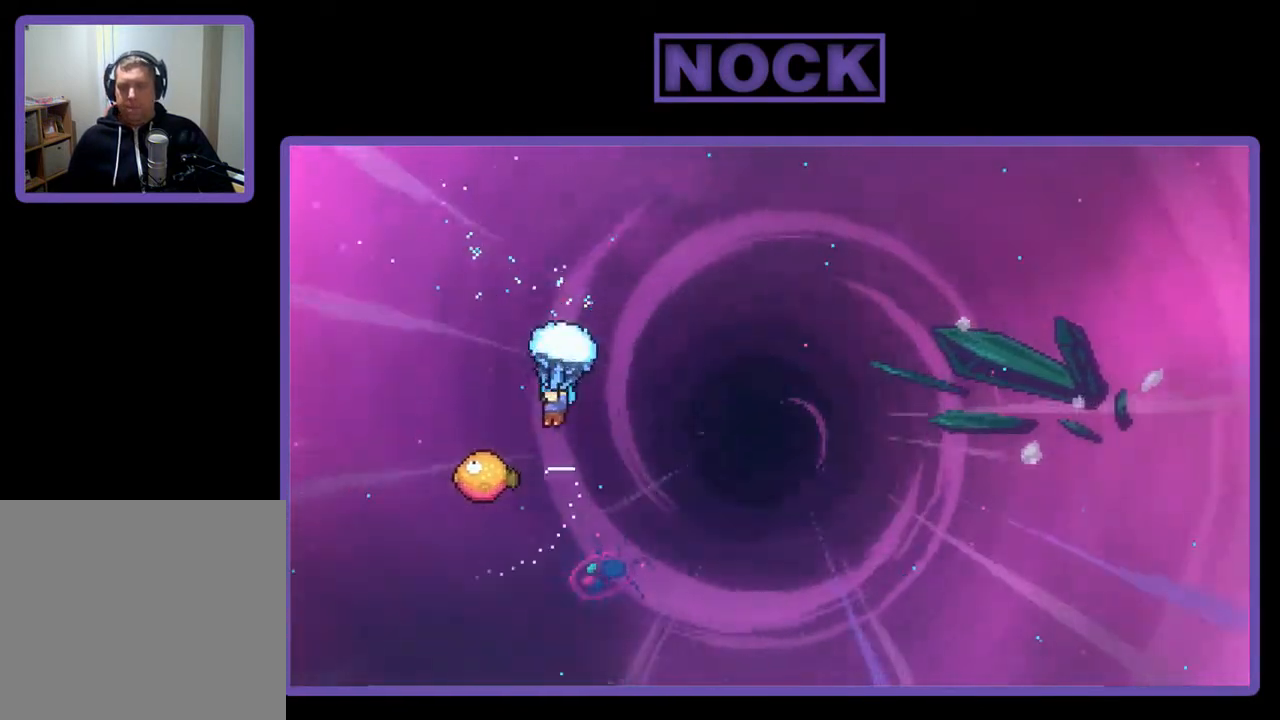
{"buttons": ["R2"], "right_stick": "center", "events": [[17, "DPAD_LEFT", "up"], [283, "DPAD_LEFT", "down"], [450, "DPAD_LEFT", "up"]]}
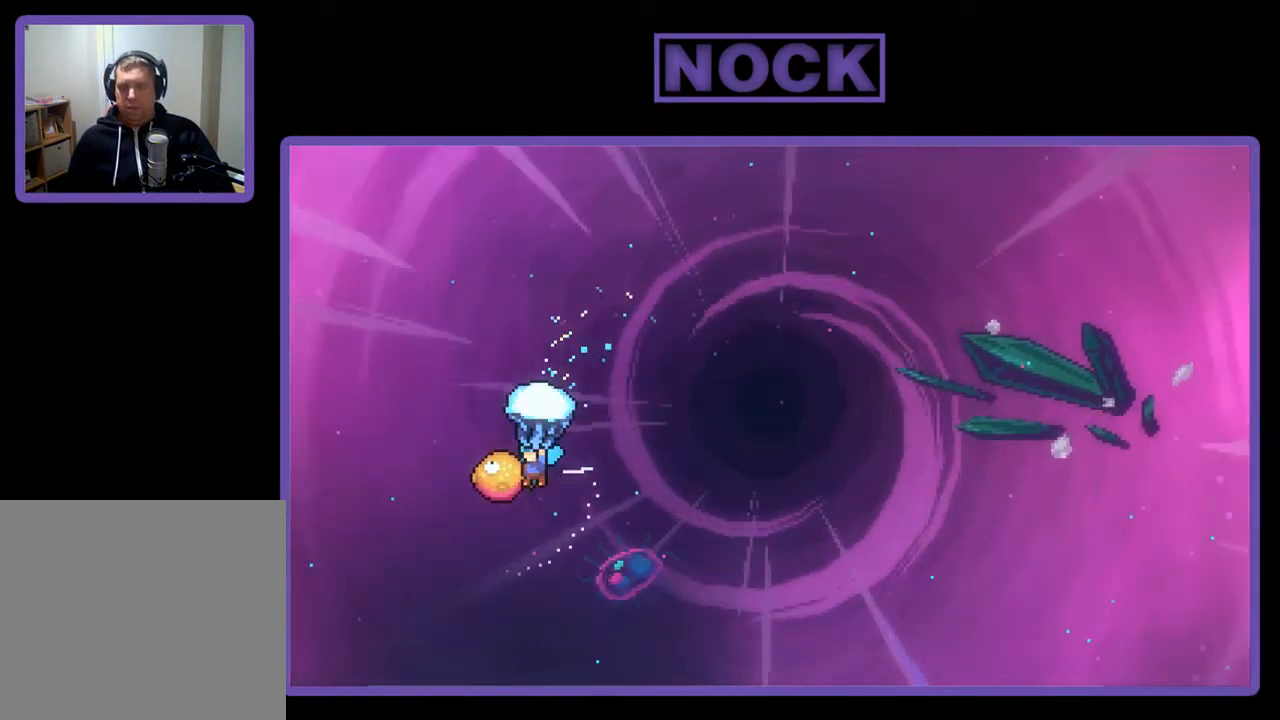
{"buttons": ["R2", "DPAD_RIGHT"], "right_stick": "center", "events": [[183, "DPAD_RIGHT", "down"]]}
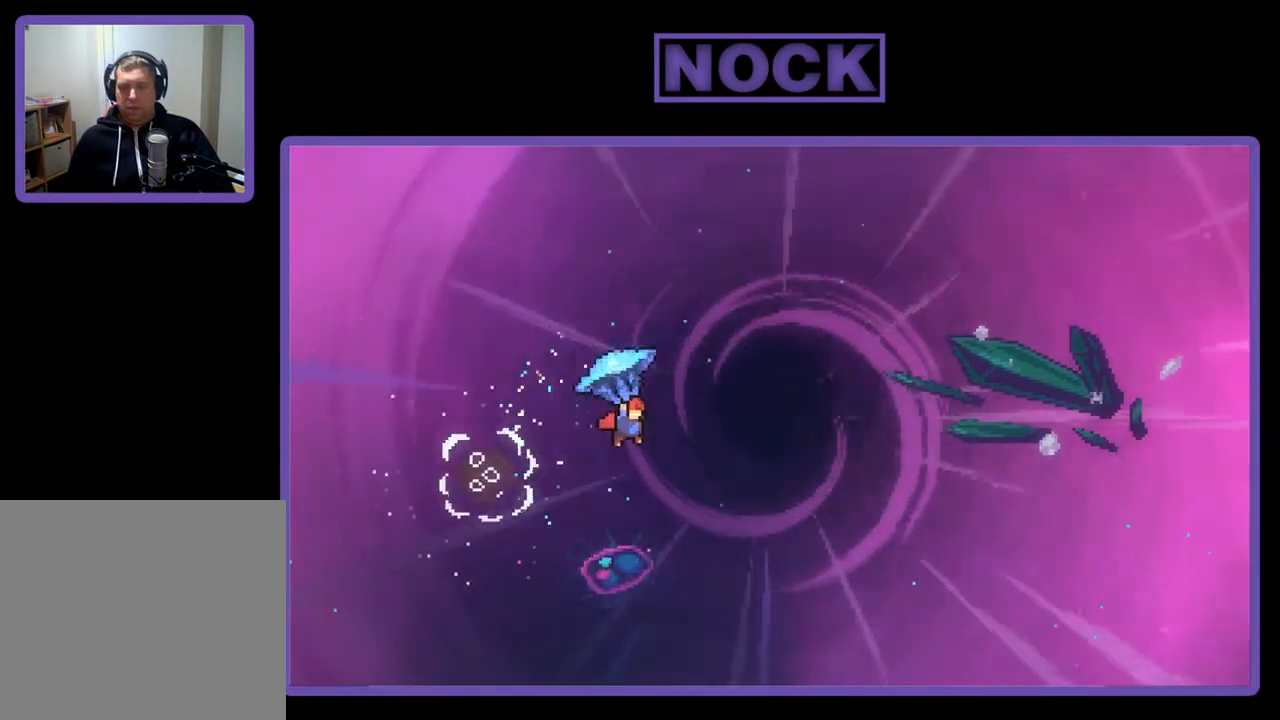
{"buttons": ["R2", "DPAD_UP", "DPAD_RIGHT"], "right_stick": "center", "events": [[150, "DPAD_UP", "down"], [250, "DPAD_UP", "up"], [383, "DPAD_UP", "down"]]}
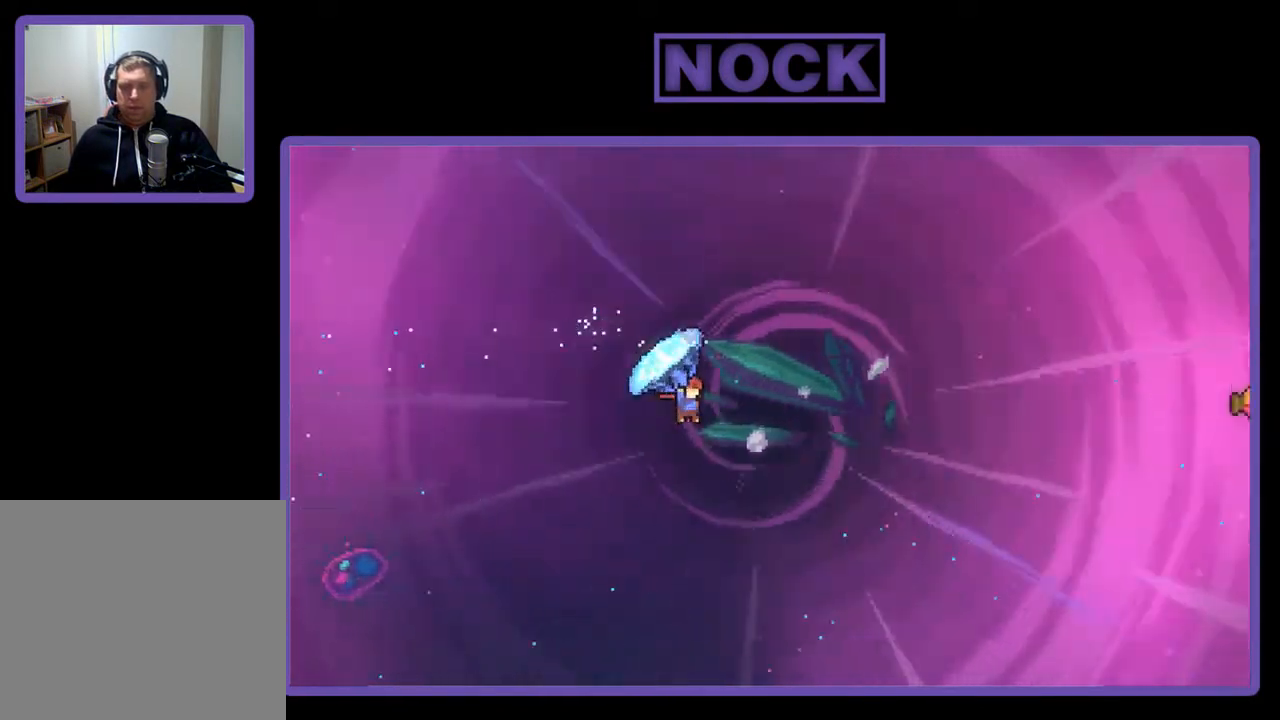
{"buttons": ["CIRCLE", "R2", "DPAD_UP", "DPAD_RIGHT"], "right_stick": "center", "events": [[83, "CIRCLE", "down"], [183, "R2", "up"], [283, "CIRCLE", "up"], [317, "R2", "down"], [383, "CIRCLE", "down"]]}
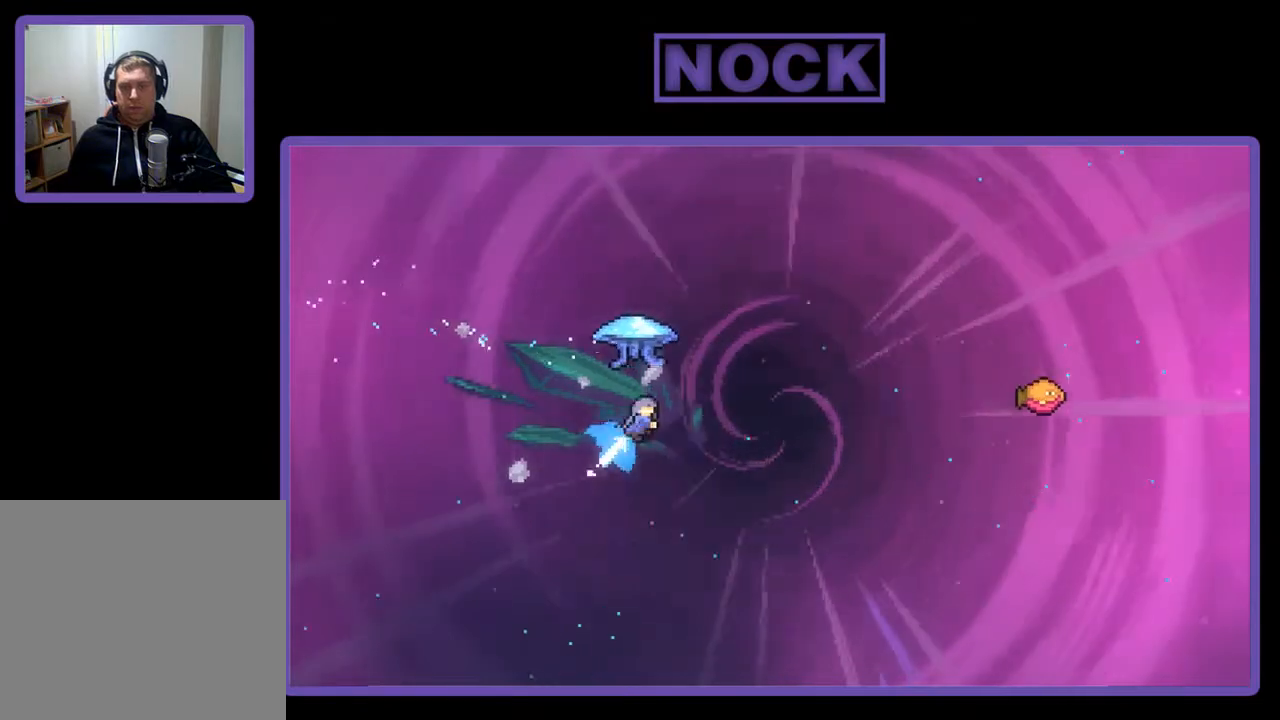
{"buttons": ["R2", "DPAD_UP", "DPAD_RIGHT"], "right_stick": "center", "events": [[50, "CIRCLE", "up"], [83, "CIRCLE", "down"], [483, "CIRCLE", "up"]]}
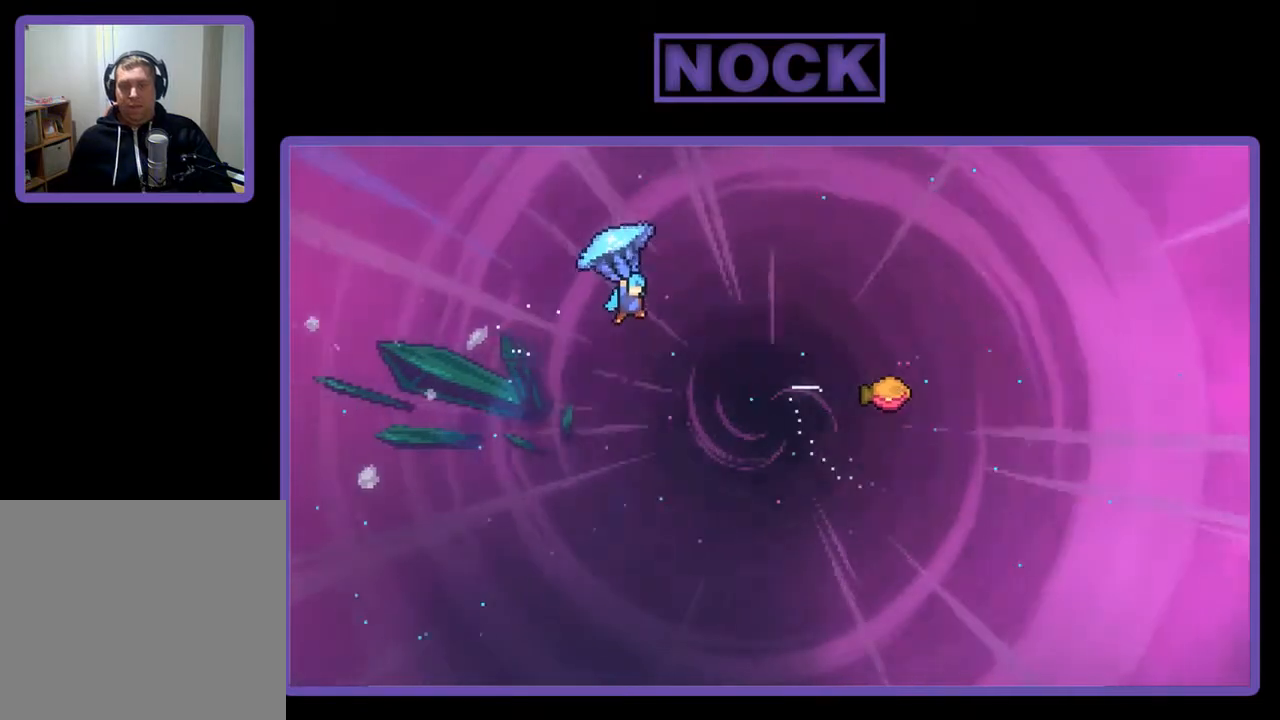
{"buttons": ["R2", "DPAD_UP", "DPAD_RIGHT"], "right_stick": "center", "events": [[83, "DPAD_UP", "up"], [283, "DPAD_UP", "down"]]}
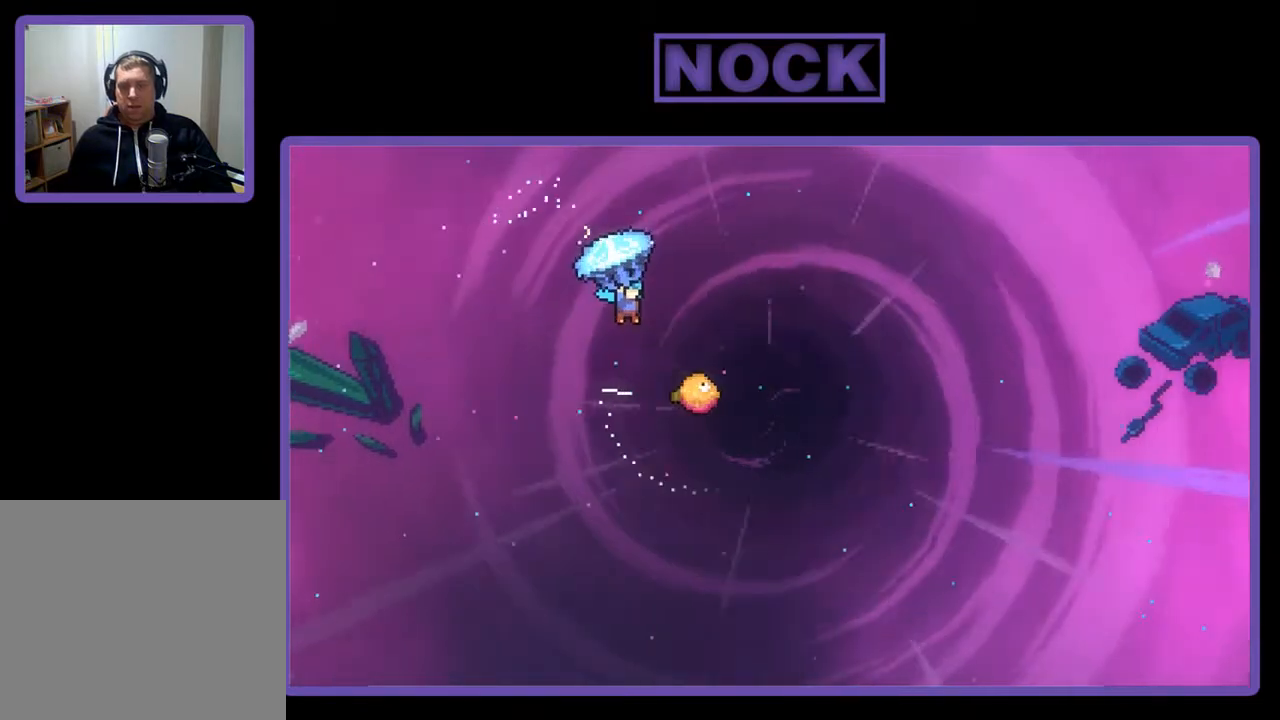
{"buttons": ["R2", "DPAD_LEFT"], "right_stick": "center", "events": [[183, "DPAD_UP", "up"], [350, "DPAD_RIGHT", "up"], [483, "DPAD_LEFT", "down"]]}
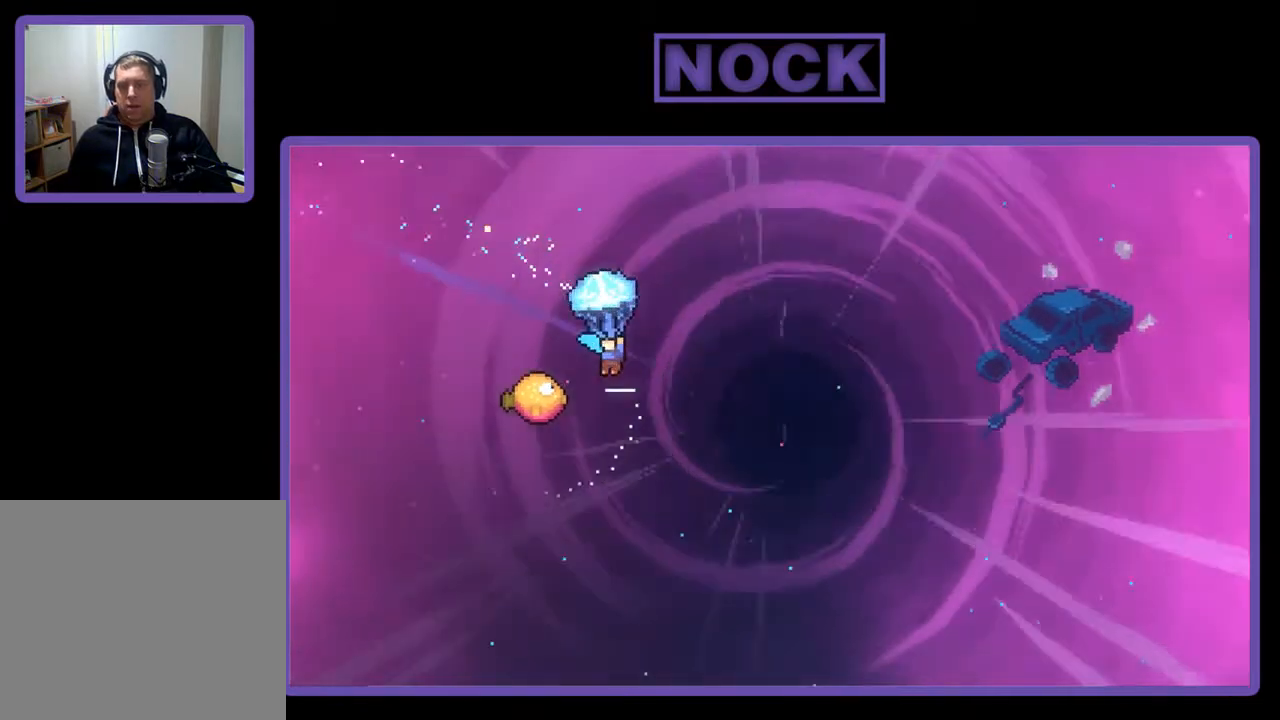
{"buttons": ["R2", "DPAD_UP", "DPAD_LEFT"], "right_stick": "center", "events": [[383, "DPAD_UP", "down"]]}
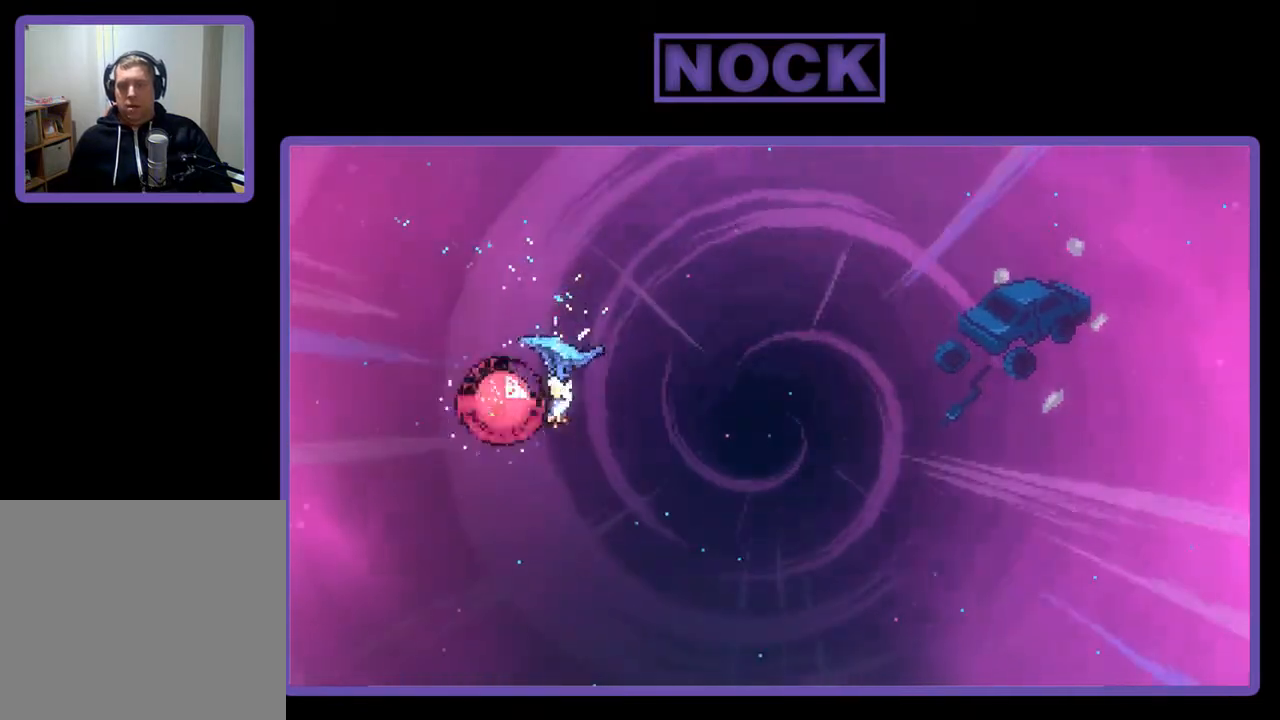
{"buttons": ["R2", "DPAD_RIGHT"], "right_stick": "center", "events": [[117, "DPAD_LEFT", "up"], [150, "DPAD_UP", "up"], [217, "DPAD_RIGHT", "down"]]}
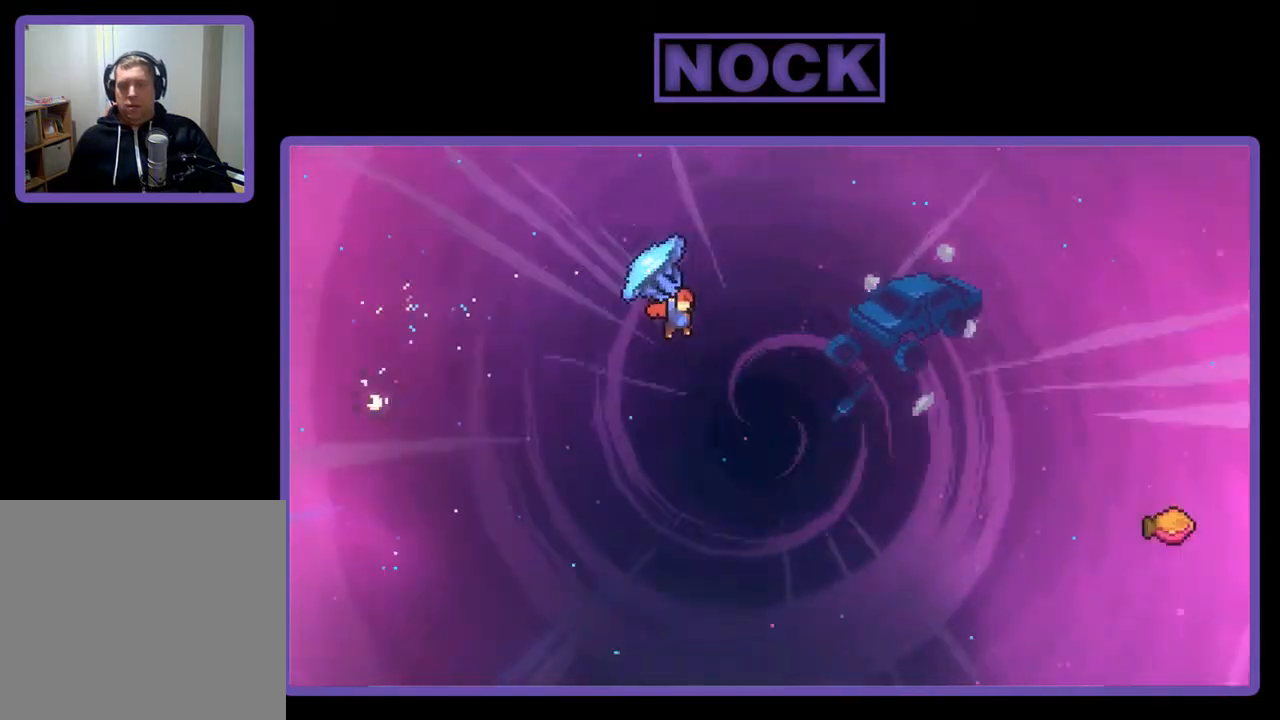
{"buttons": ["R2", "DPAD_RIGHT"], "right_stick": "center", "events": []}
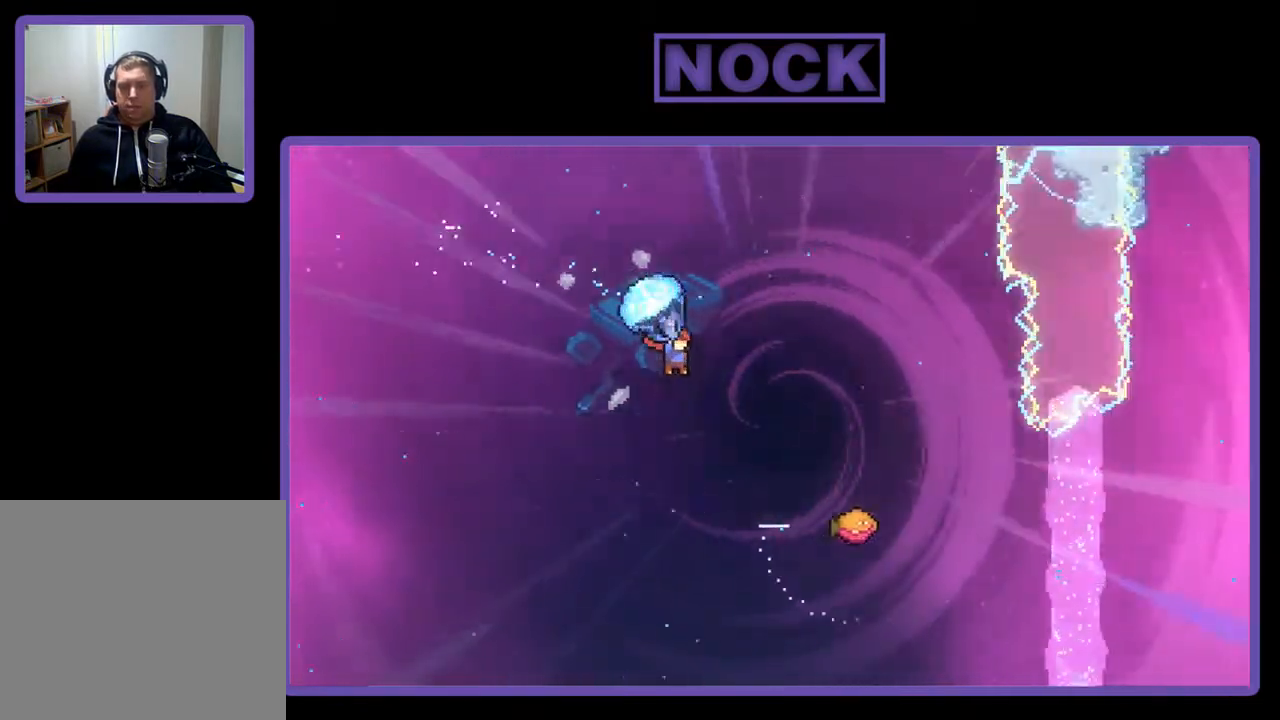
{"buttons": ["R2"], "right_stick": "center", "events": [[283, "DPAD_RIGHT", "up"]]}
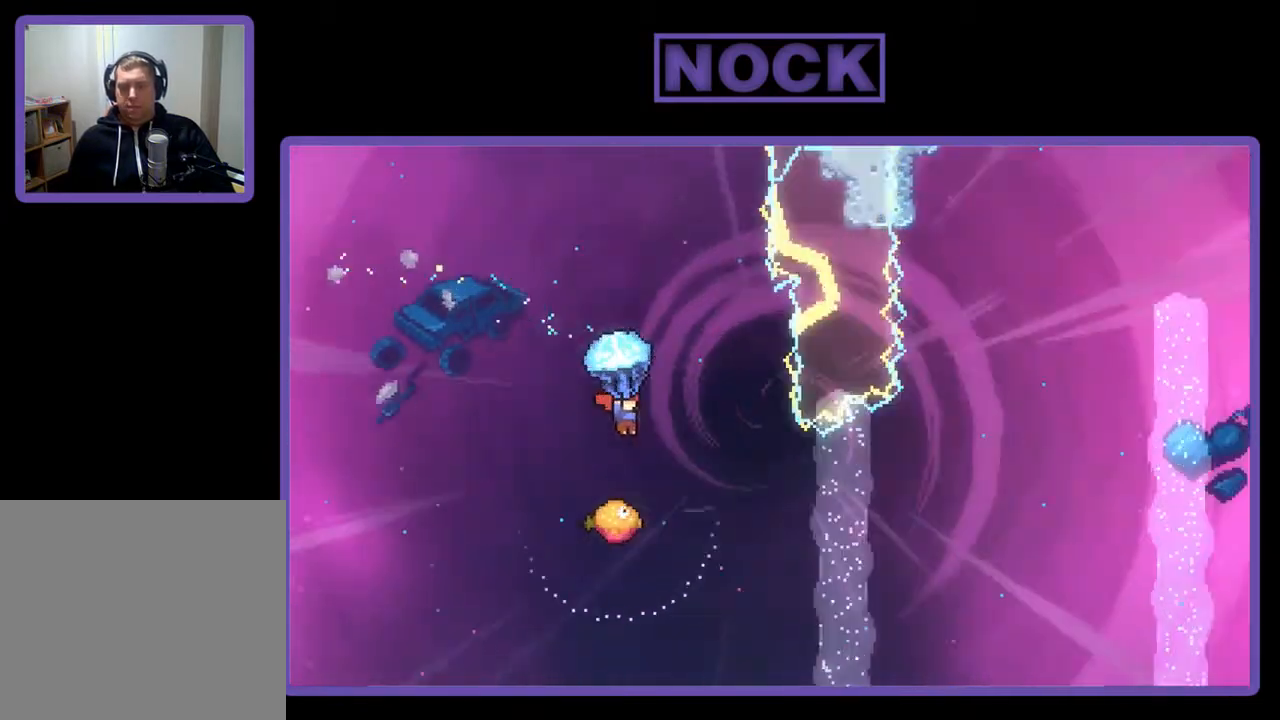
{"buttons": ["R2"], "right_stick": "center", "events": [[117, "DPAD_LEFT", "down"], [183, "DPAD_LEFT", "up"]]}
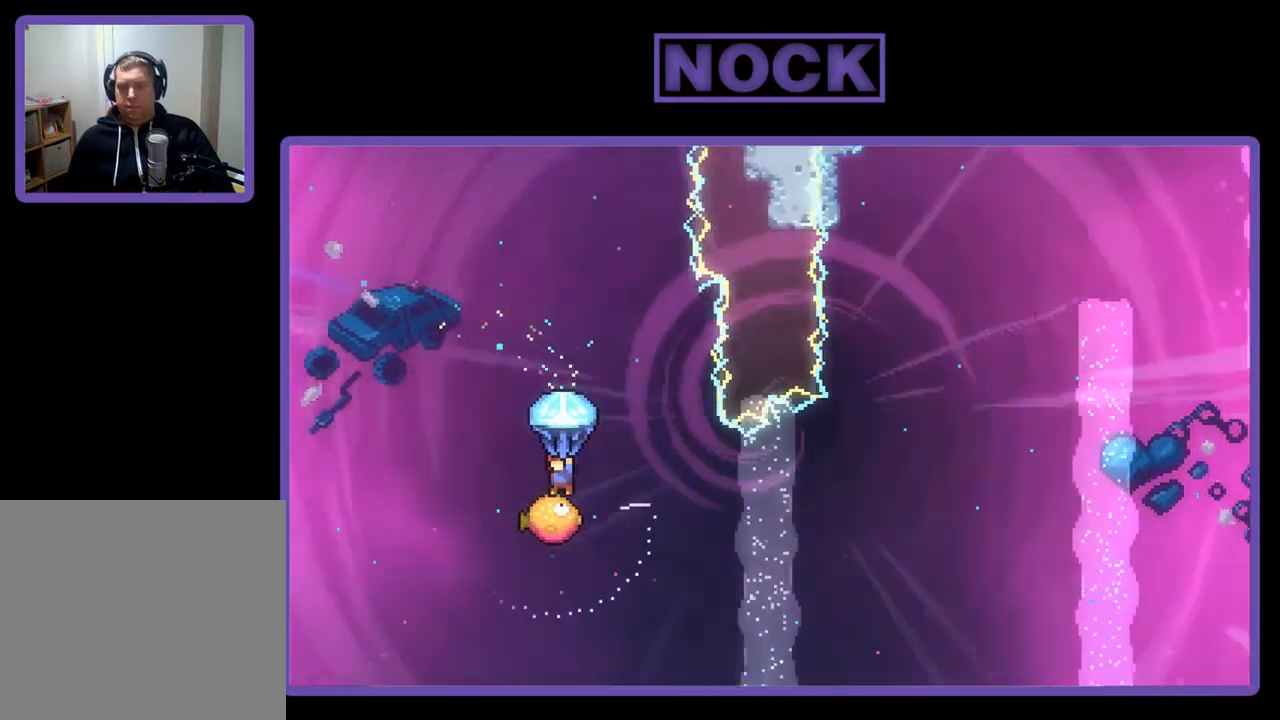
{"buttons": ["R2"], "right_stick": "center", "events": [[50, "DPAD_RIGHT", "down"], [150, "DPAD_RIGHT", "up"]]}
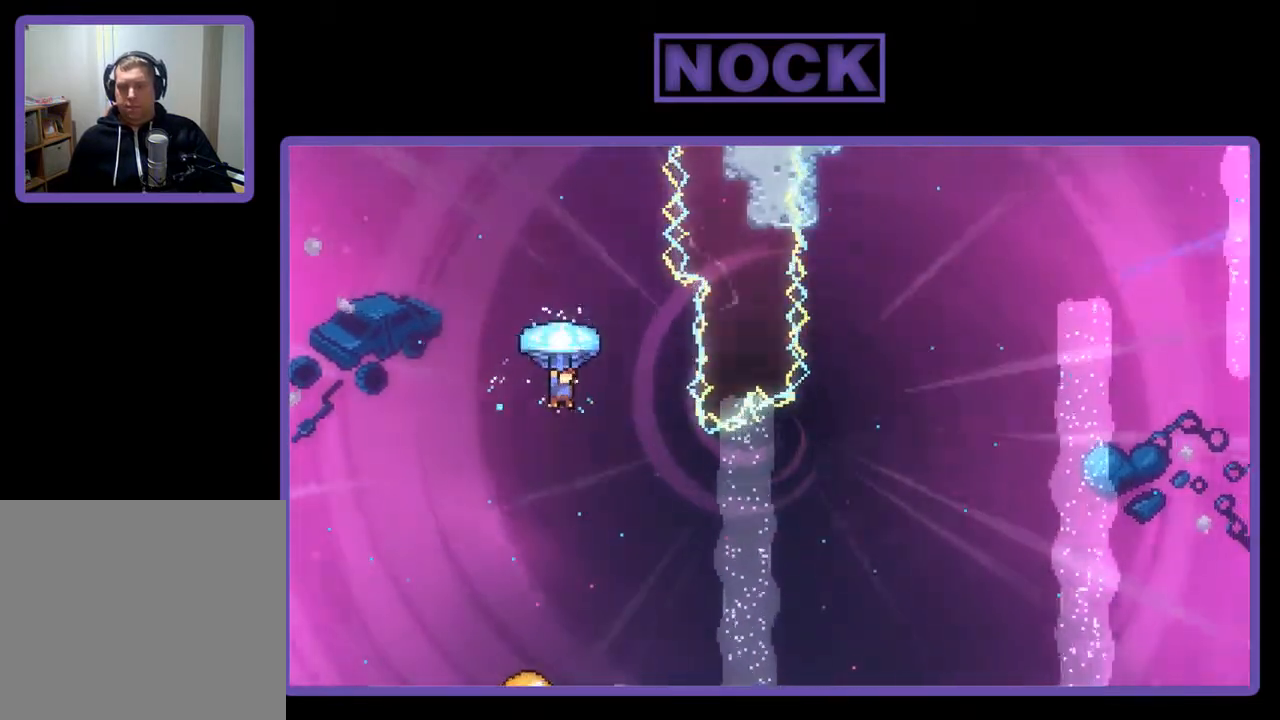
{"buttons": ["DPAD_UP", "DPAD_RIGHT"], "right_stick": "center", "events": [[117, "DPAD_RIGHT", "down"], [217, "DPAD_UP", "down"], [350, "CIRCLE", "down"], [383, "R2", "up"], [417, "CIRCLE", "up"]]}
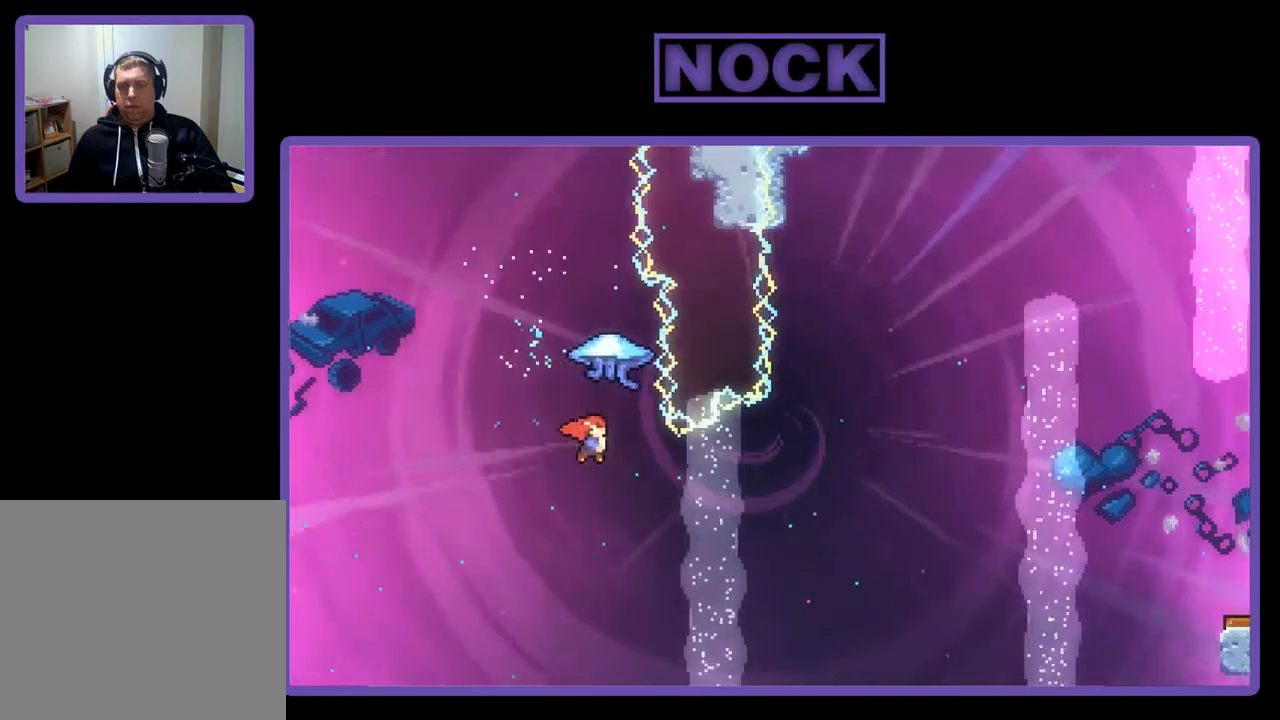
{"buttons": ["CIRCLE", "R2", "DPAD_UP", "DPAD_RIGHT"], "right_stick": "center", "events": [[50, "R2", "down"], [183, "DPAD_UP", "up"], [317, "CIRCLE", "down"], [350, "DPAD_UP", "down"]]}
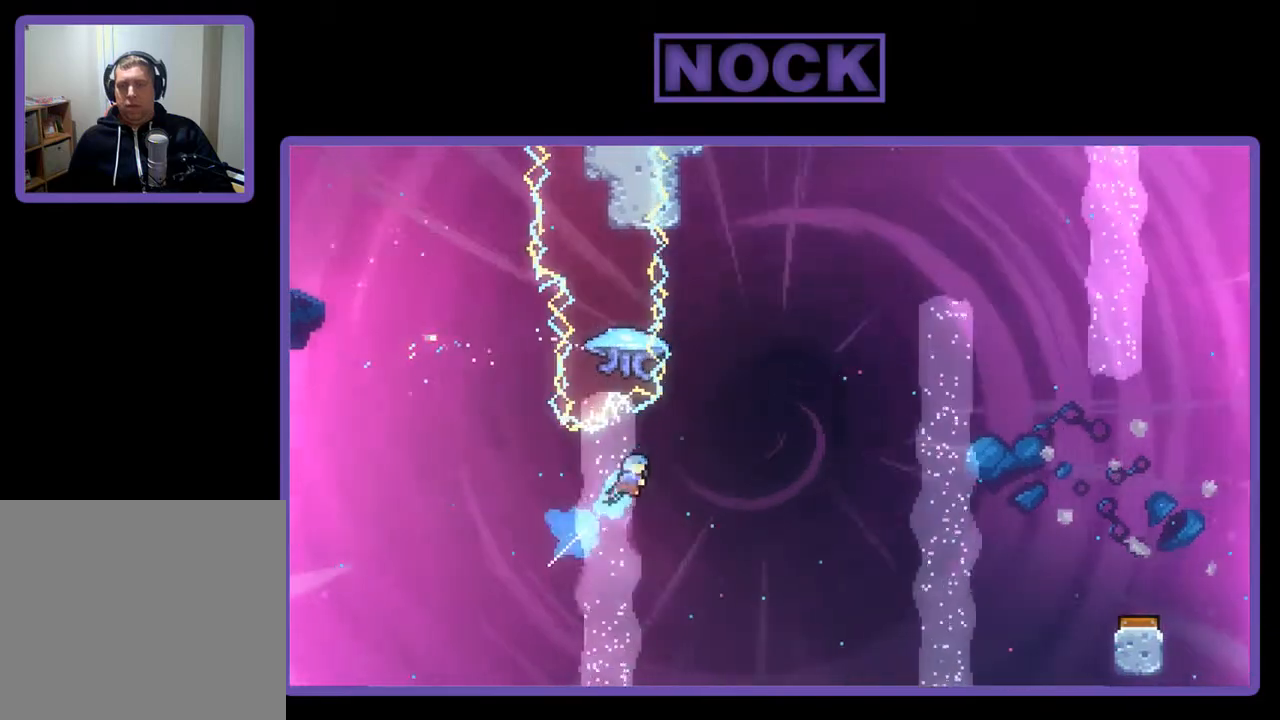
{"buttons": ["CIRCLE", "R2", "DPAD_UP", "DPAD_RIGHT"], "right_stick": "center", "events": [[250, "DPAD_RIGHT", "up"], [283, "DPAD_LEFT", "down"], [417, "DPAD_LEFT", "up"], [483, "DPAD_RIGHT", "down"]]}
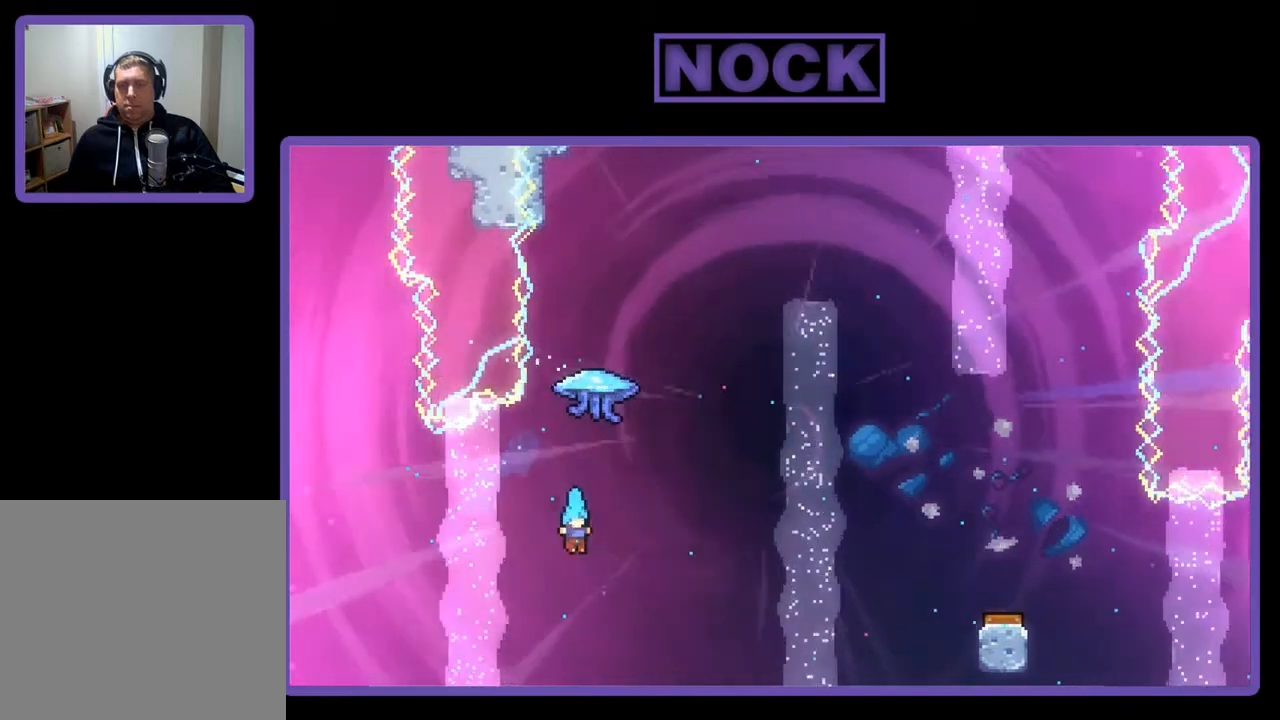
{"buttons": [], "right_stick": "center", "events": [[250, "CIRCLE", "up"], [250, "R2", "up"], [417, "DPAD_RIGHT", "up"], [483, "DPAD_UP", "up"]]}
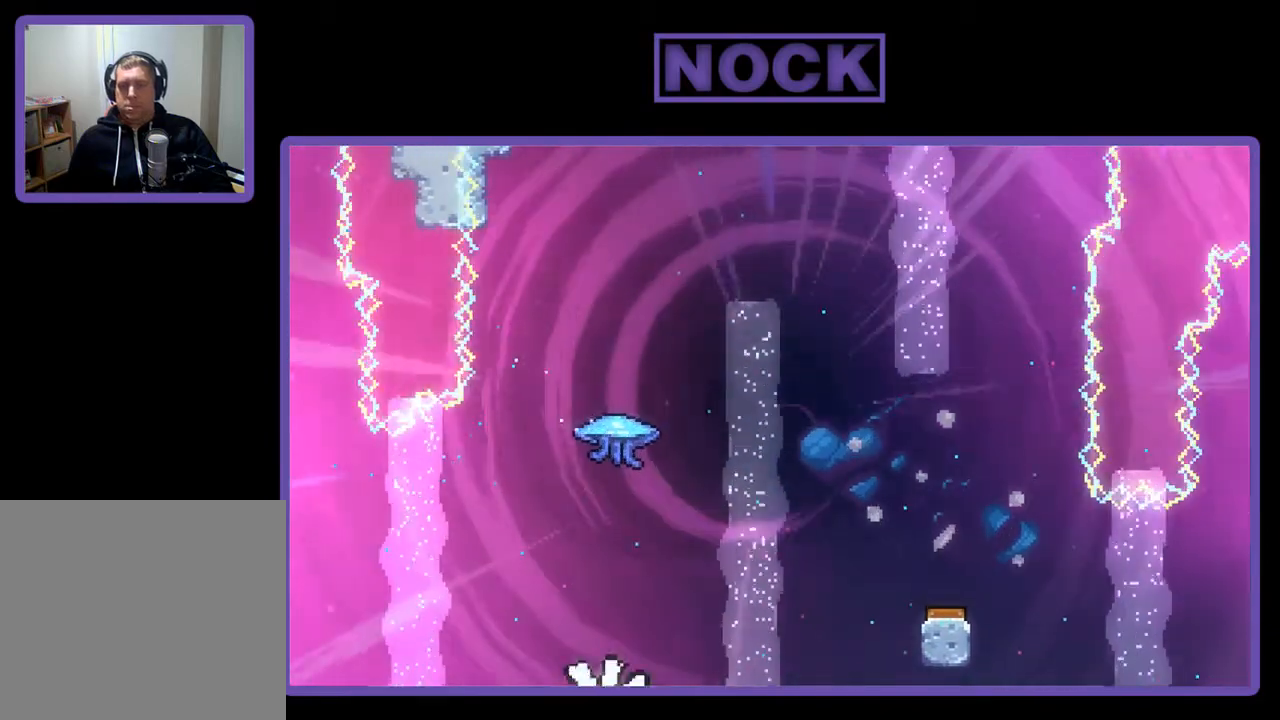
{"buttons": [], "right_stick": "center", "events": []}
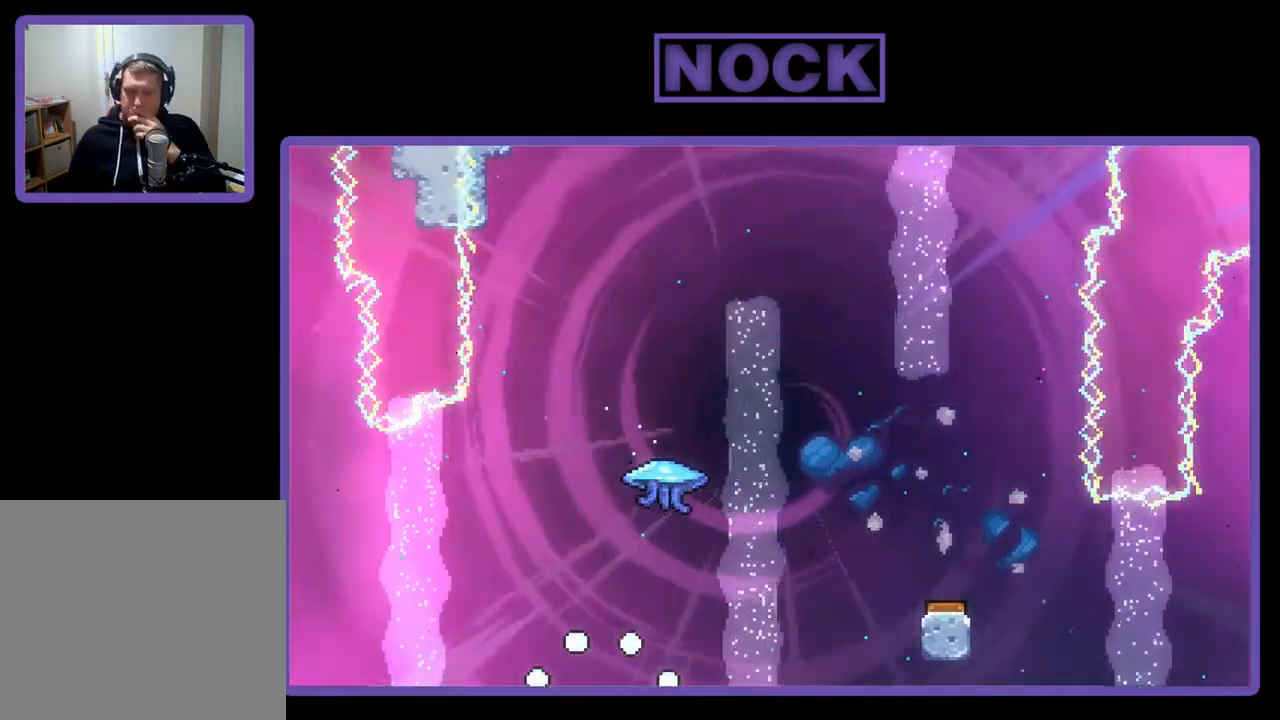
{"buttons": [], "right_stick": "center", "events": []}
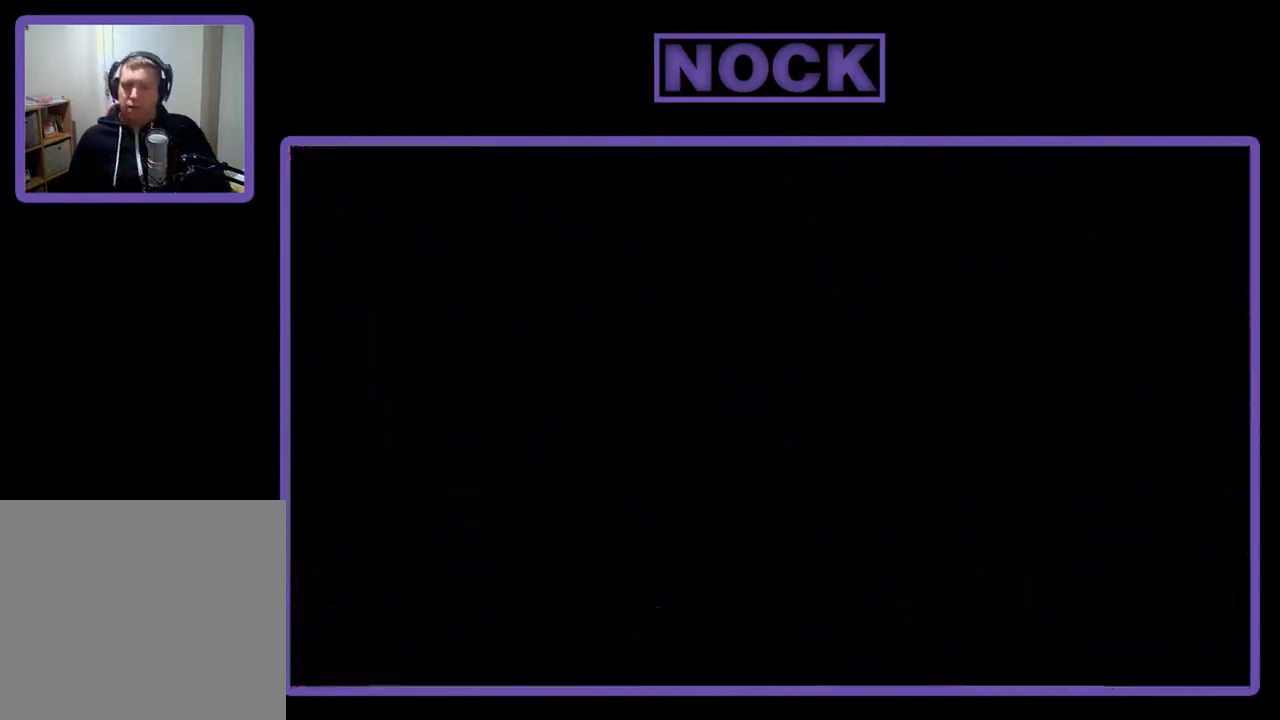
{"buttons": ["R2", "DPAD_RIGHT"], "right_stick": "center", "events": [[217, "DPAD_RIGHT", "down"], [383, "R2", "down"]]}
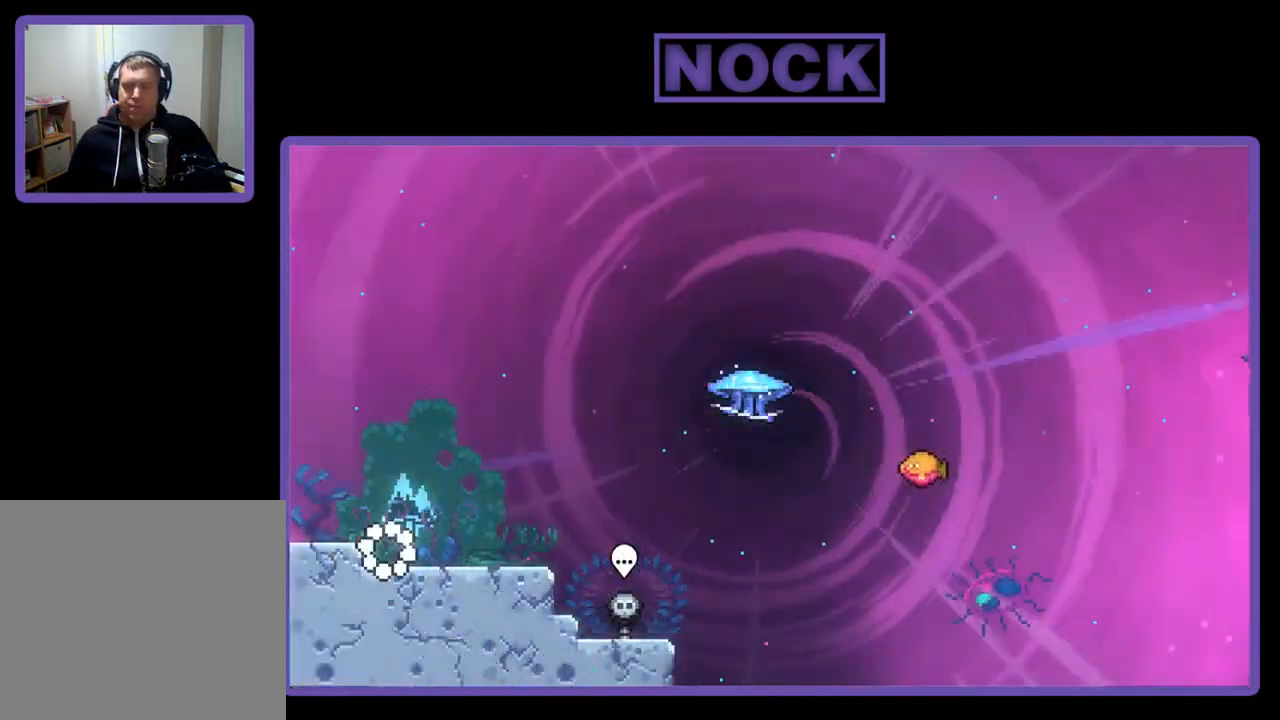
{"buttons": ["R2", "DPAD_RIGHT"], "right_stick": "center", "events": []}
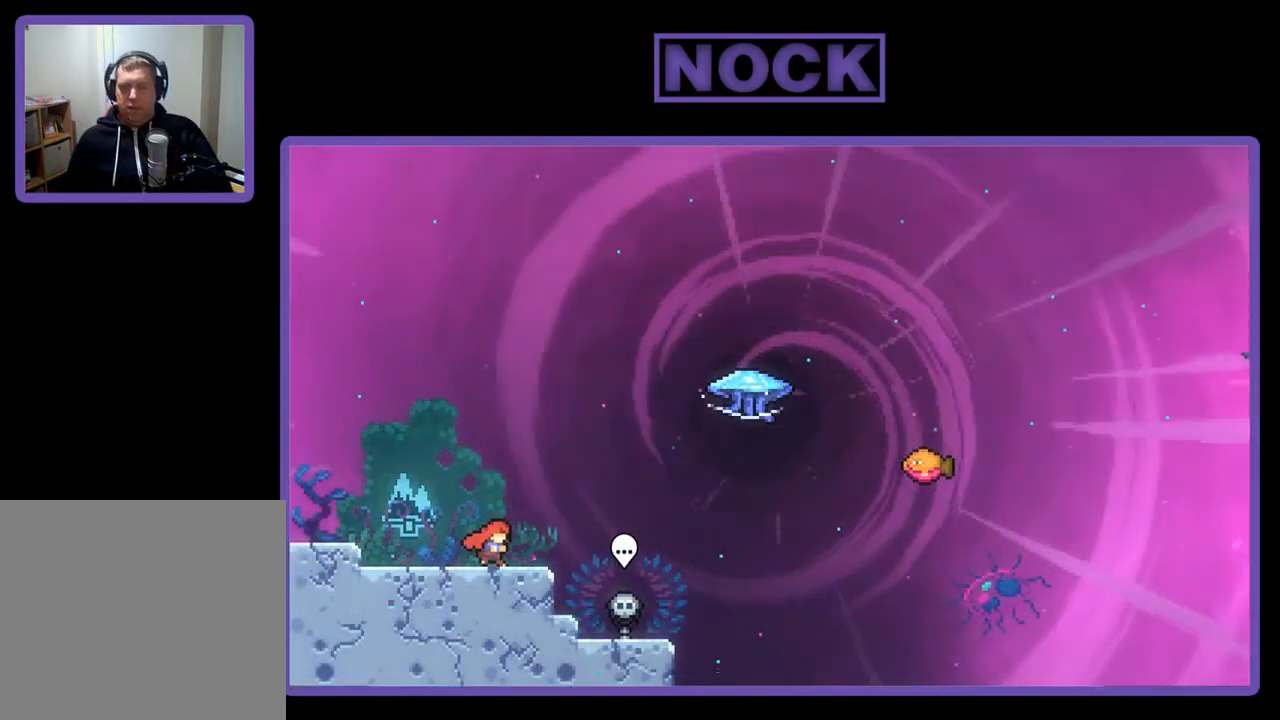
{"buttons": ["R2", "DPAD_UP", "DPAD_RIGHT"], "right_stick": "center", "events": [[183, "CROSS", "down"], [183, "DPAD_UP", "down"], [450, "CROSS", "up"]]}
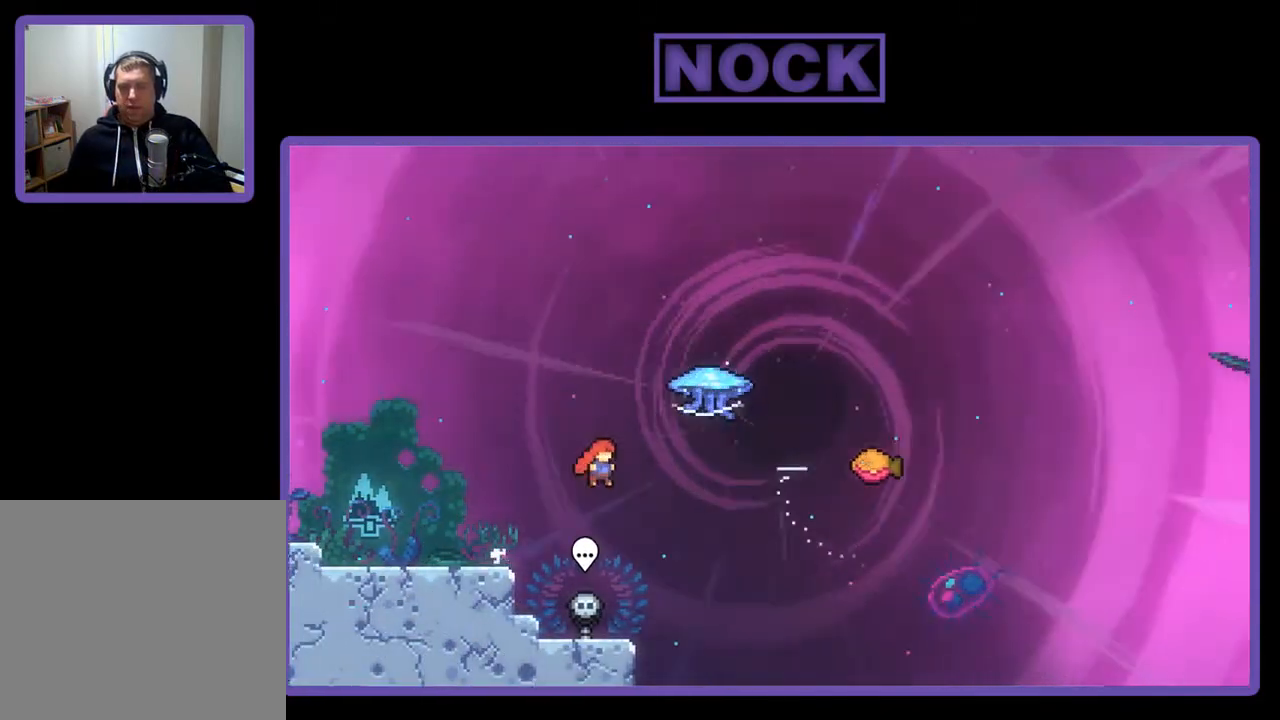
{"buttons": ["R2", "DPAD_UP", "DPAD_RIGHT"], "right_stick": "center", "events": [[83, "CIRCLE", "down"], [450, "CIRCLE", "up"]]}
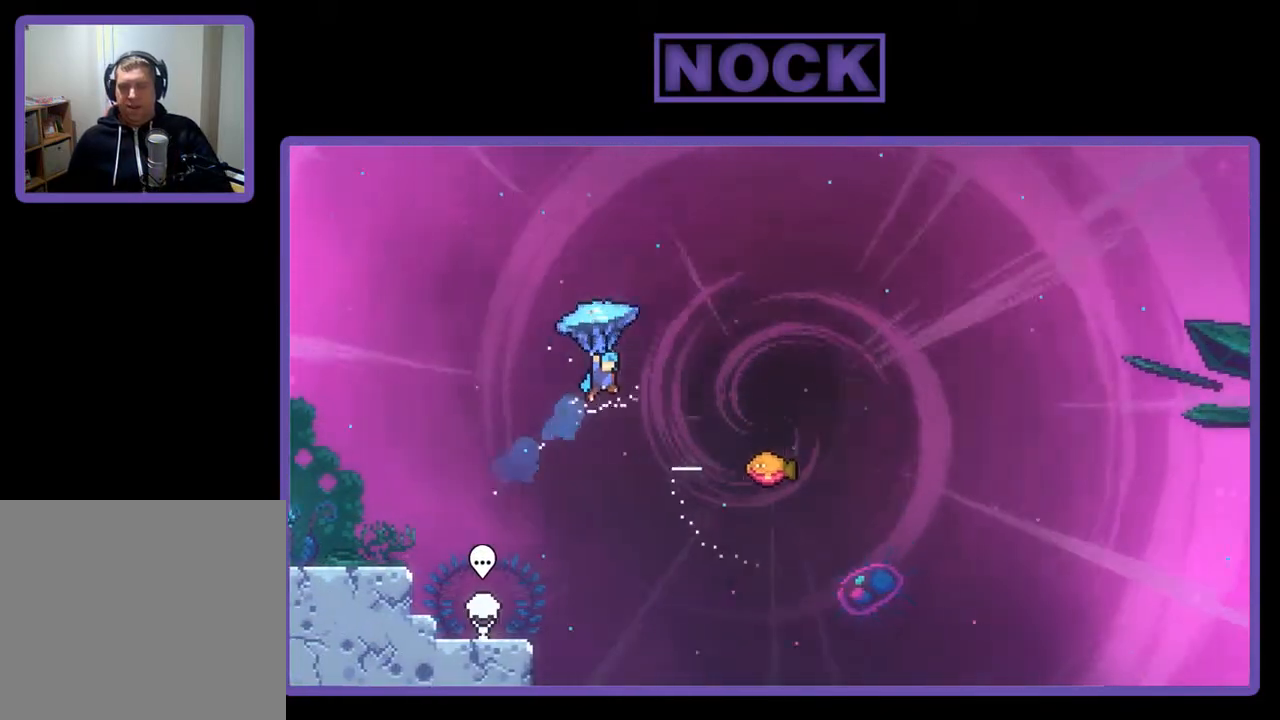
{"buttons": ["R2", "DPAD_RIGHT"], "right_stick": "center", "events": [[383, "DPAD_UP", "up"]]}
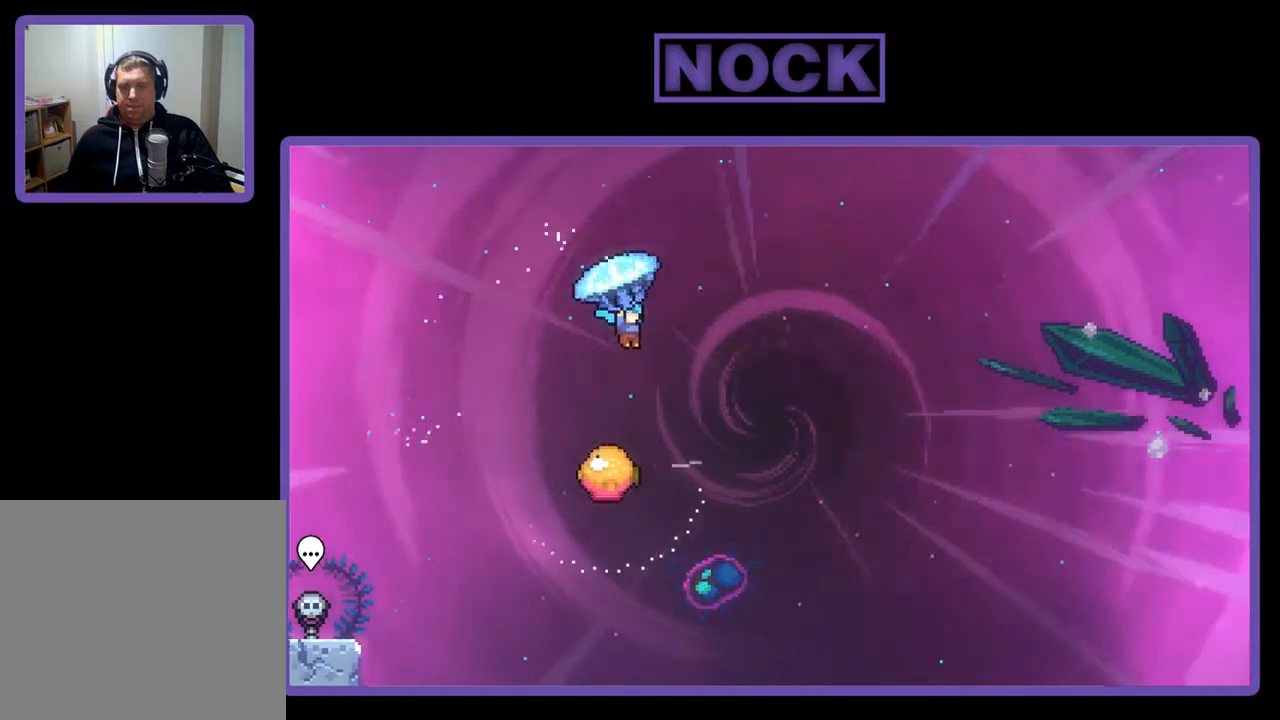
{"buttons": ["R2", "DPAD_LEFT"], "right_stick": "center", "events": [[117, "DPAD_RIGHT", "up"], [383, "DPAD_LEFT", "down"]]}
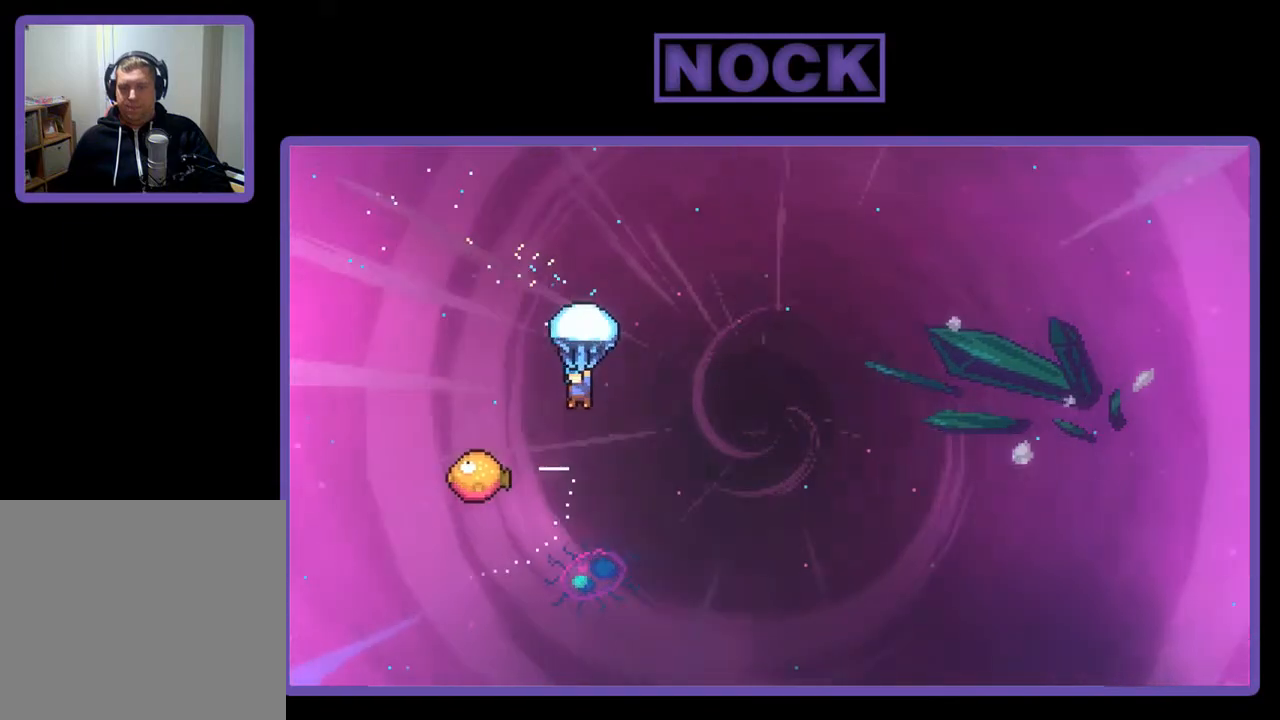
{"buttons": ["R2", "DPAD_LEFT"], "right_stick": "center", "events": [[183, "DPAD_LEFT", "up"], [417, "DPAD_LEFT", "down"]]}
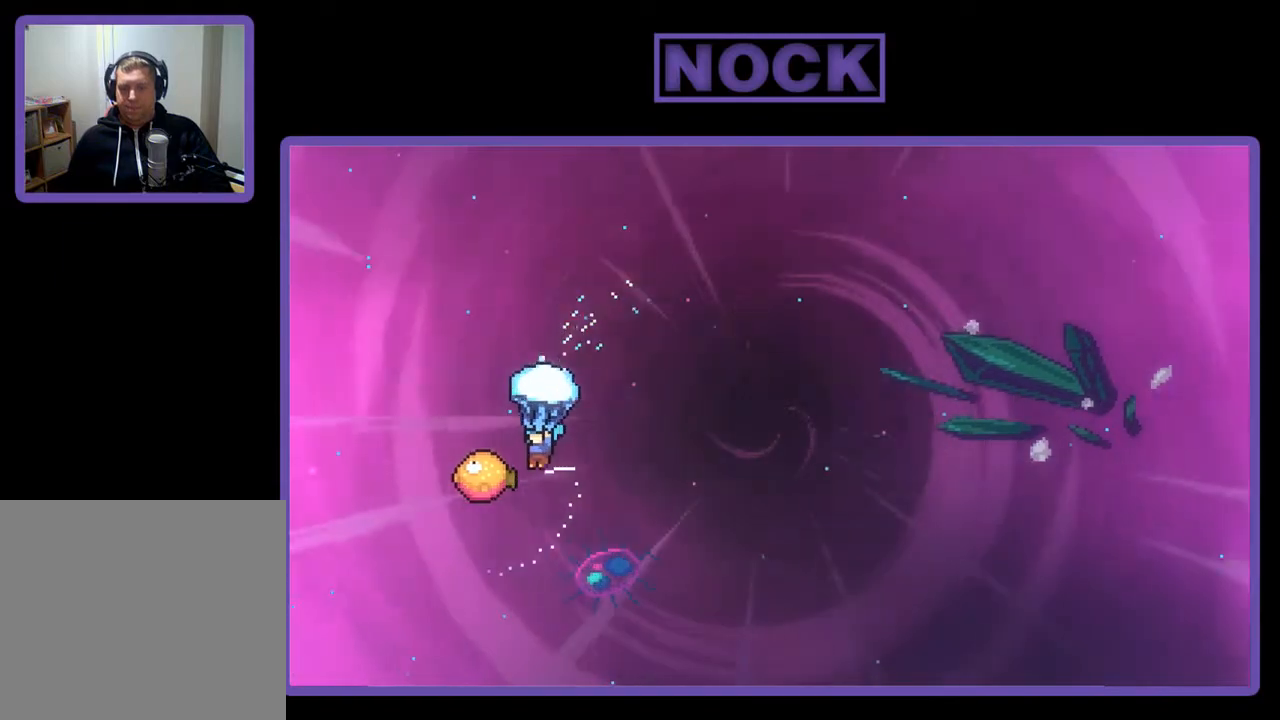
{"buttons": ["R2", "DPAD_RIGHT"], "right_stick": "center", "events": [[117, "DPAD_LEFT", "up"], [450, "DPAD_RIGHT", "down"]]}
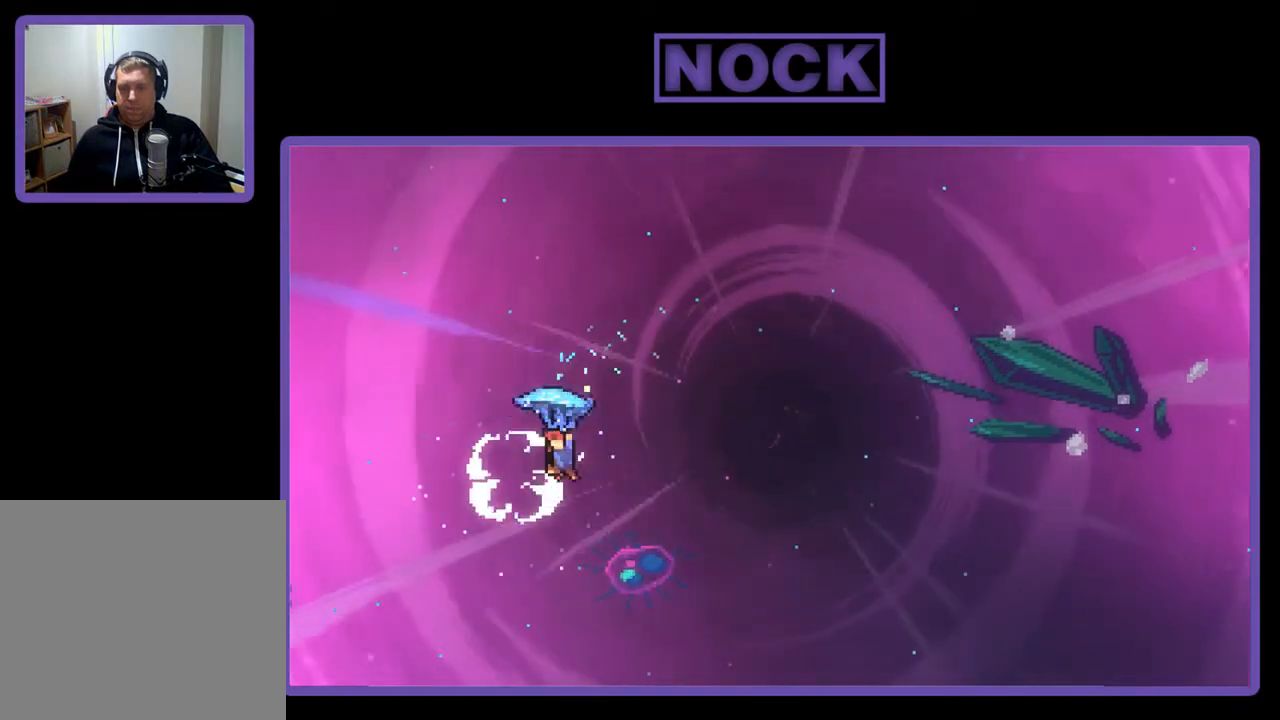
{"buttons": ["R2", "DPAD_UP", "DPAD_RIGHT"], "right_stick": "center", "events": [[250, "DPAD_UP", "down"]]}
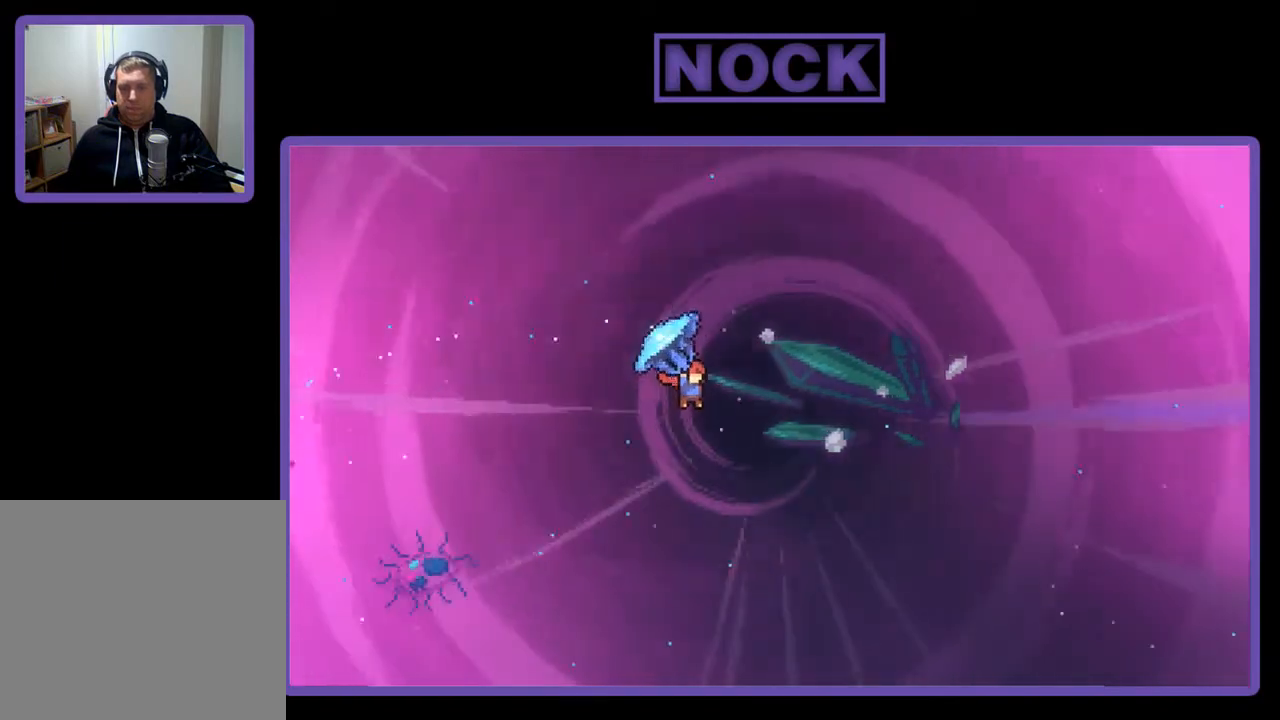
{"buttons": ["R2", "DPAD_UP", "DPAD_RIGHT"], "right_stick": "center", "events": []}